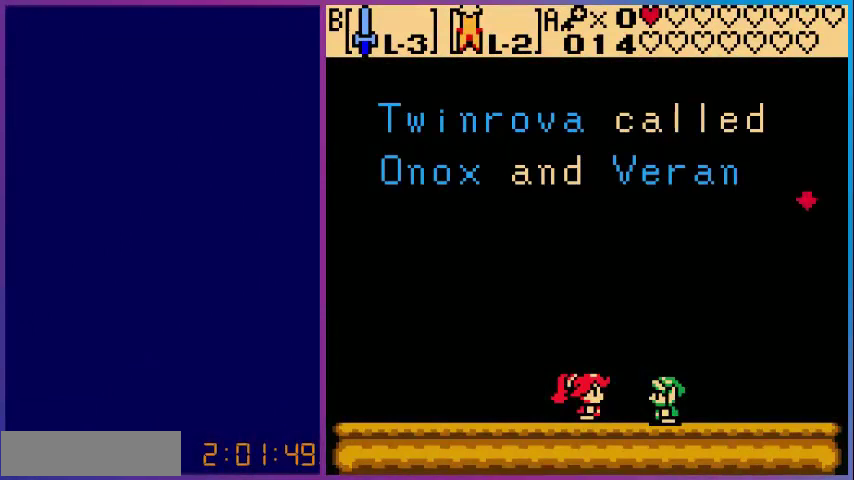
Gameplay with a controller (Nintendo layout); each line is a JSON object with the inputs held at the frame after it. "events" lists button and stick changes between this image and that frame as [ms after this image, input, new state], when the widget could be followed in between. Not read: L3 R3.
{"buttons": ["A"], "events": [[480, "A", "down"]]}
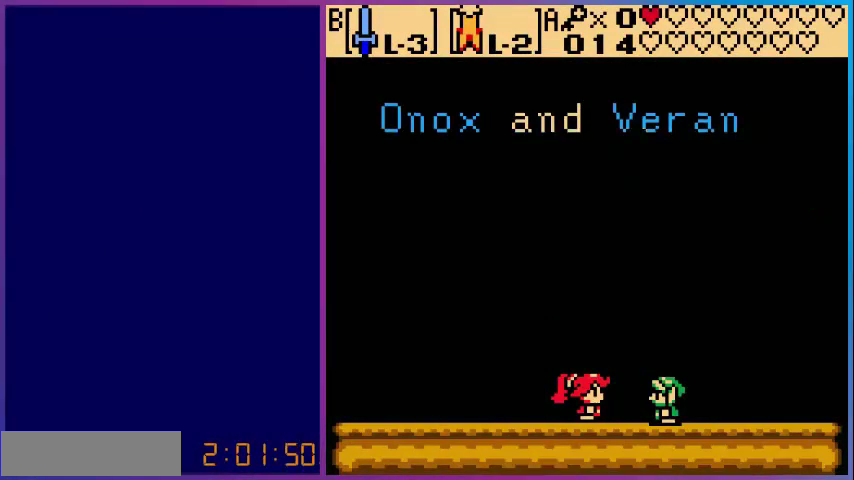
{"buttons": [], "events": [[80, "A", "up"]]}
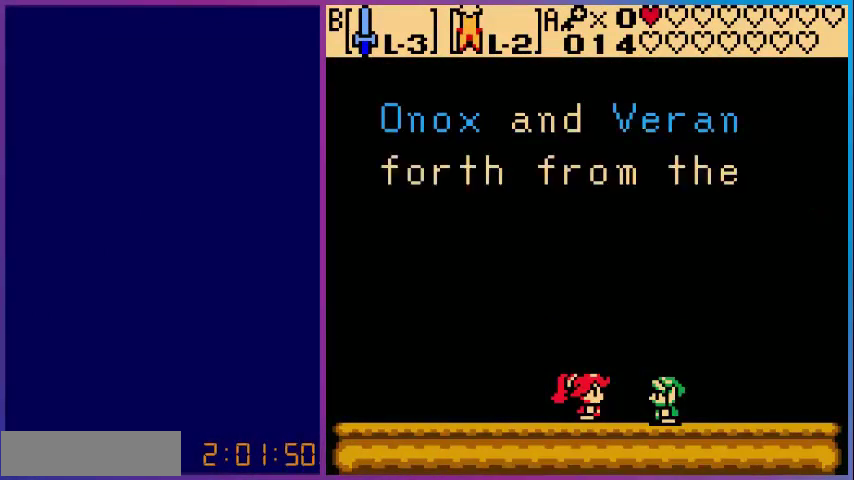
{"buttons": [], "events": []}
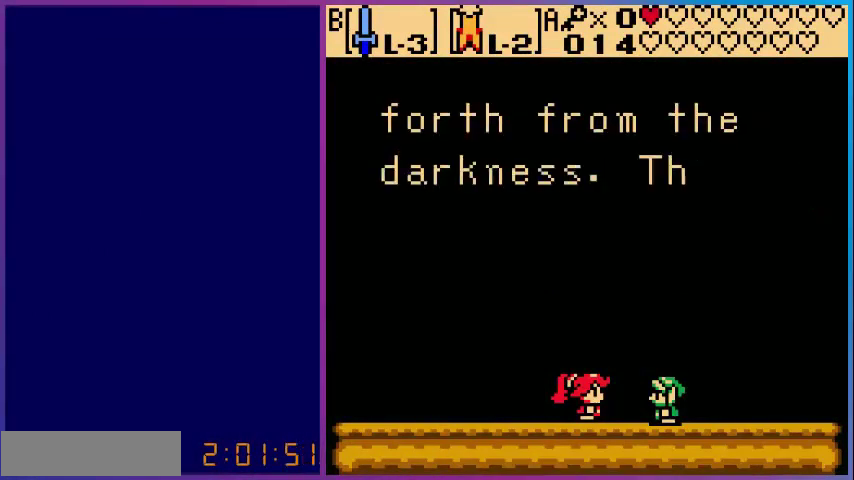
{"buttons": [], "events": []}
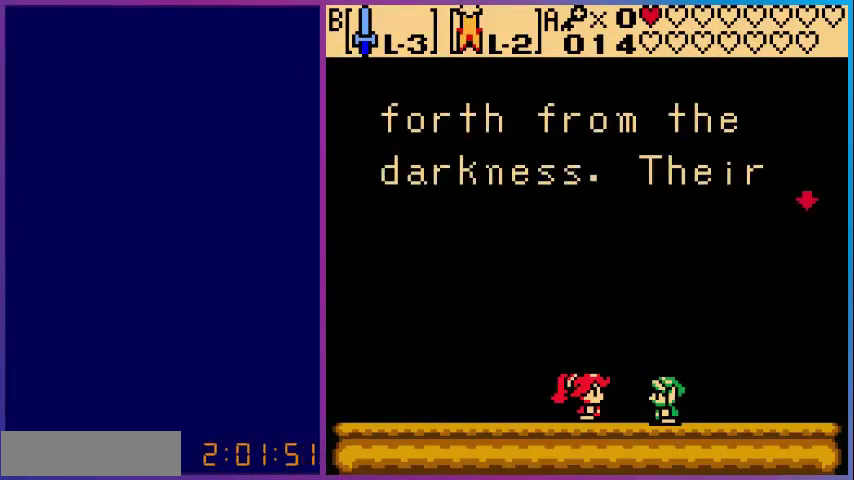
{"buttons": [], "events": []}
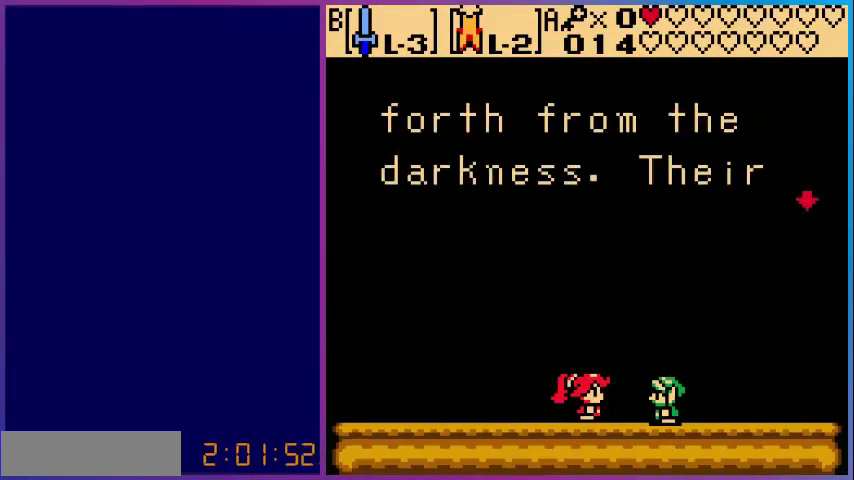
{"buttons": [], "events": []}
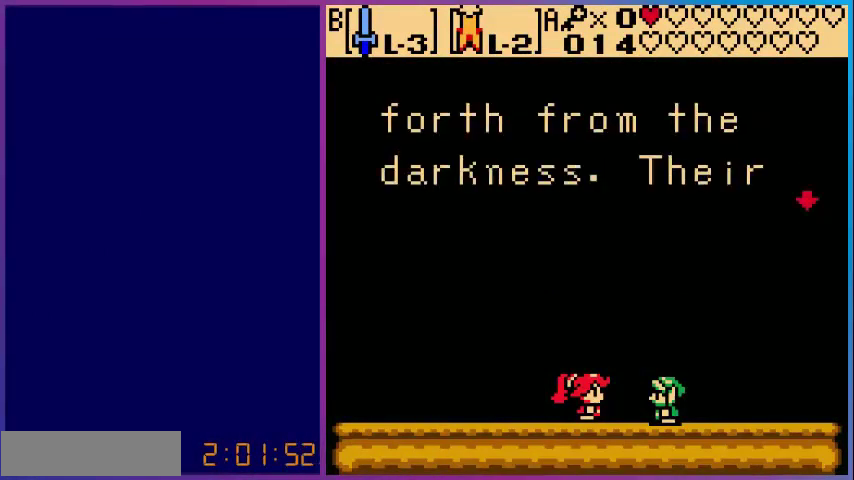
{"buttons": [], "events": []}
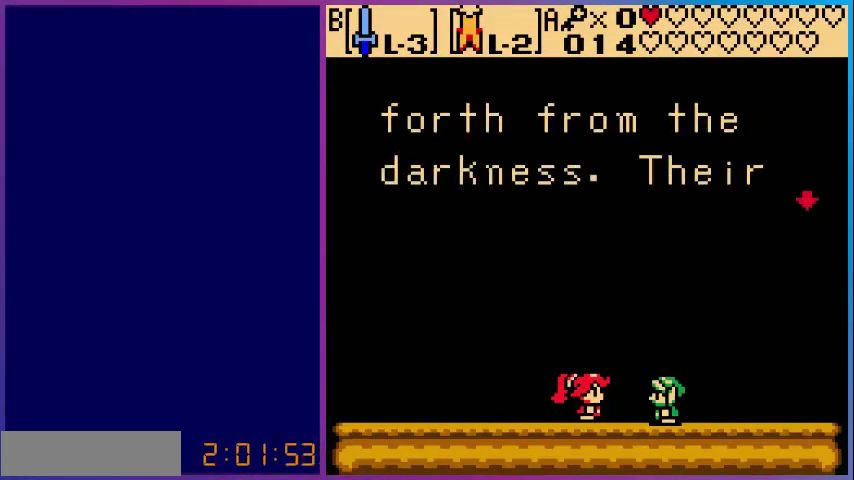
{"buttons": [], "events": []}
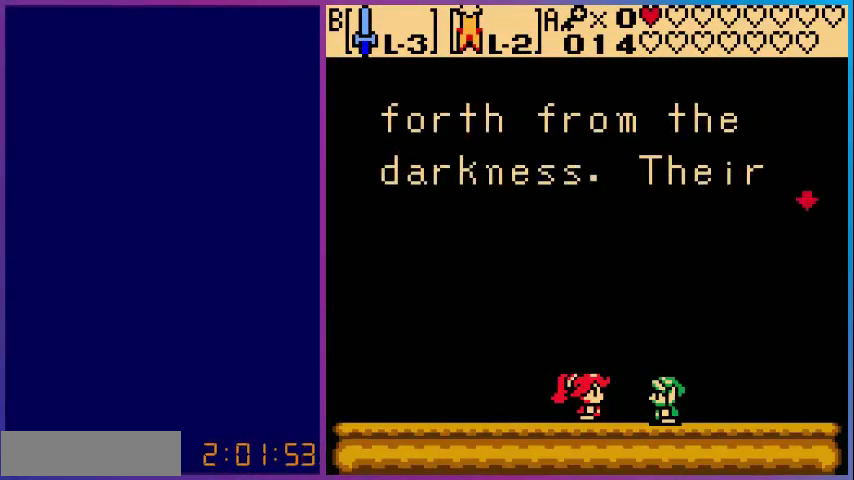
{"buttons": ["A"], "events": [[480, "A", "down"]]}
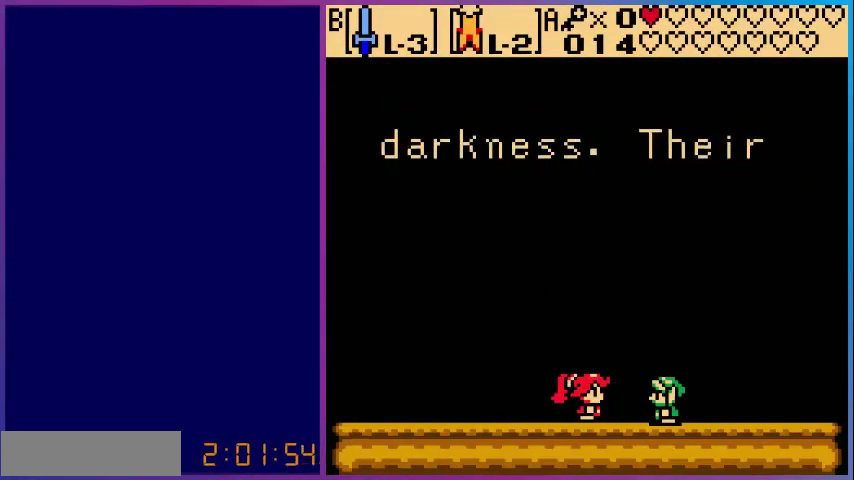
{"buttons": [], "events": [[80, "A", "up"]]}
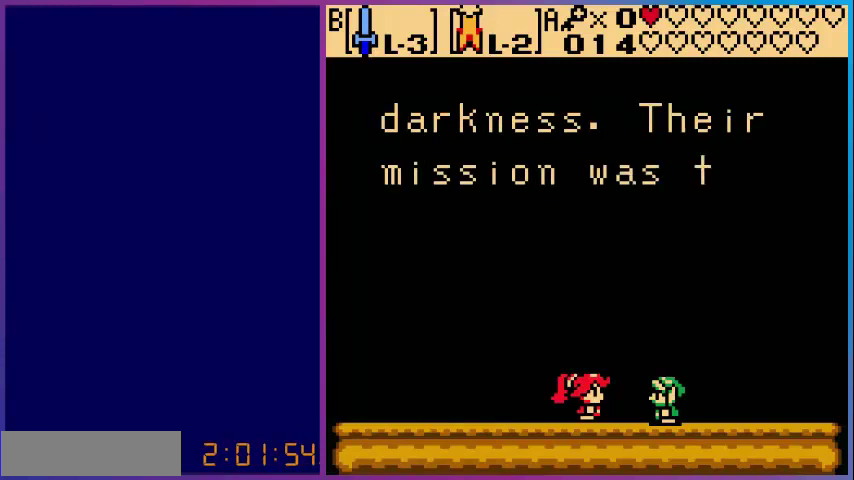
{"buttons": [], "events": []}
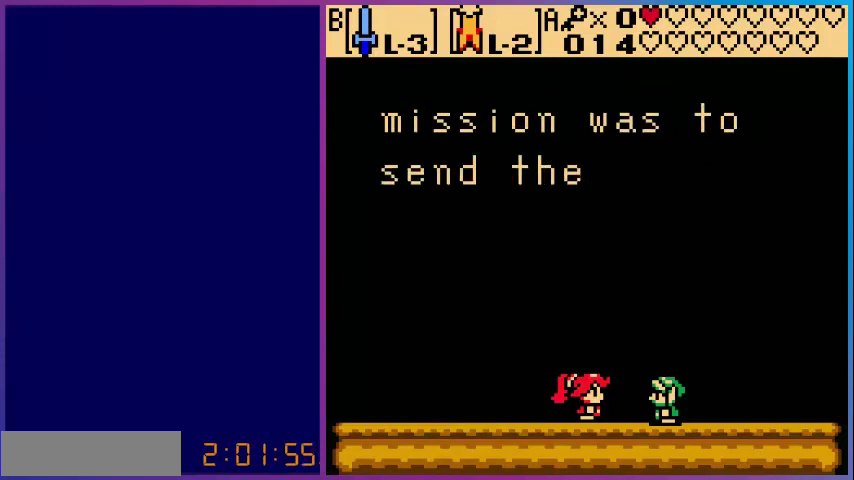
{"buttons": [], "events": [[280, "A", "down"], [400, "A", "up"]]}
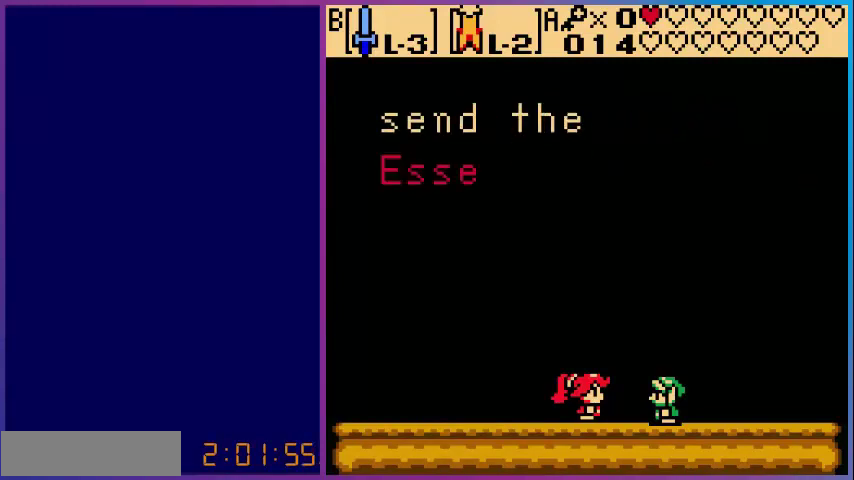
{"buttons": [], "events": []}
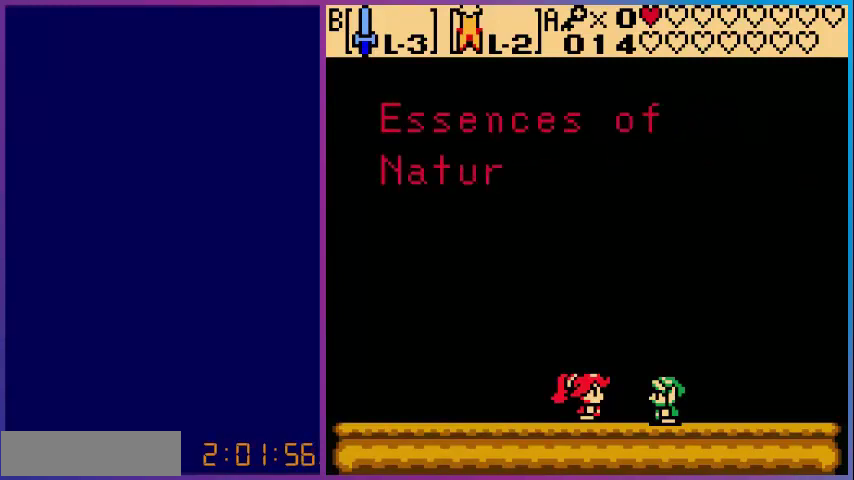
{"buttons": [], "events": []}
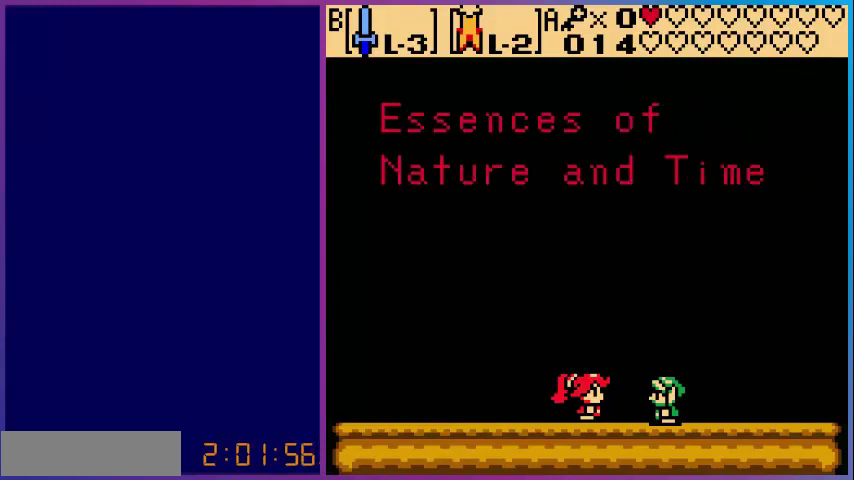
{"buttons": [], "events": [[120, "A", "down"], [280, "A", "up"]]}
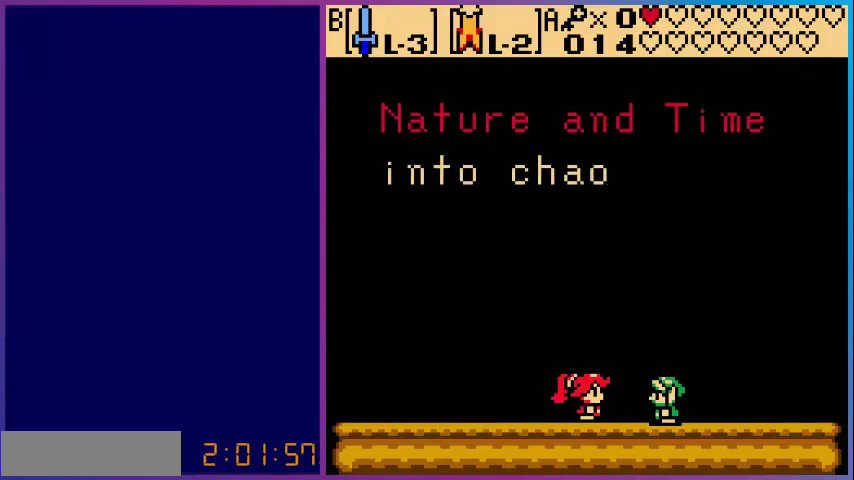
{"buttons": [], "events": []}
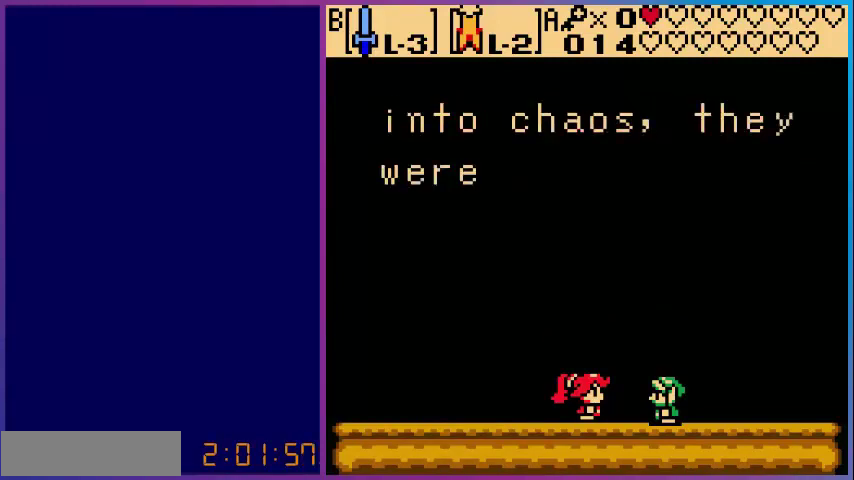
{"buttons": [], "events": []}
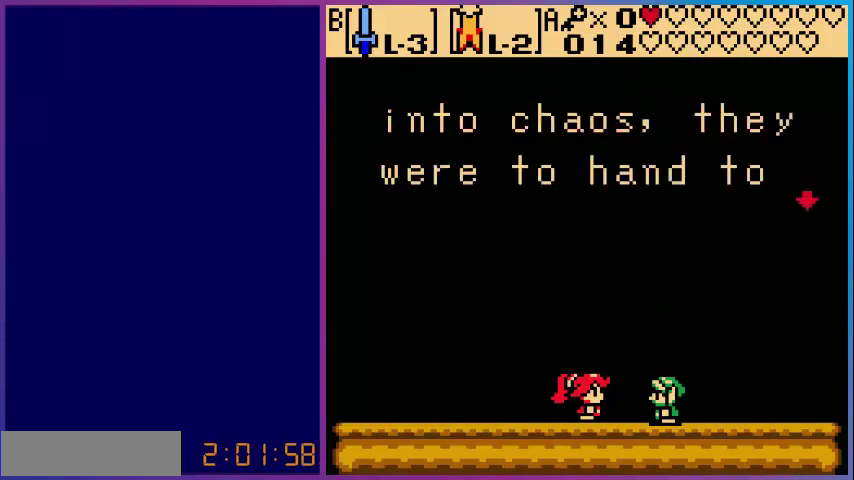
{"buttons": [], "events": [[320, "A", "down"], [480, "A", "up"]]}
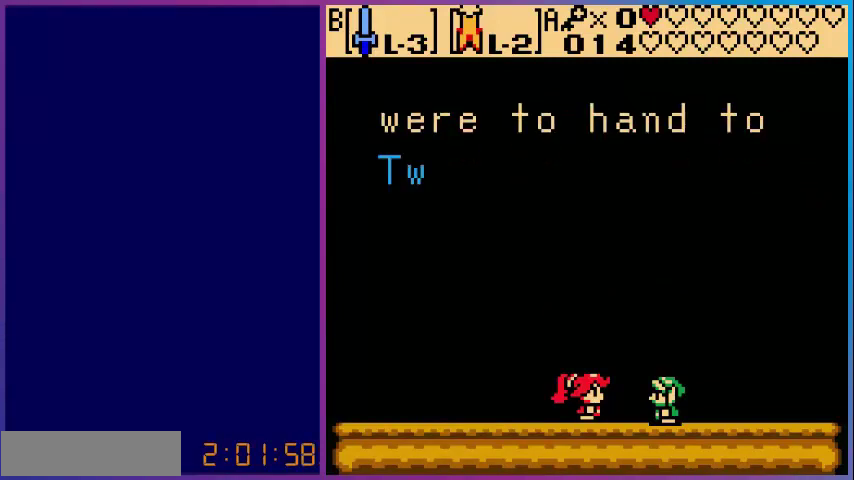
{"buttons": [], "events": []}
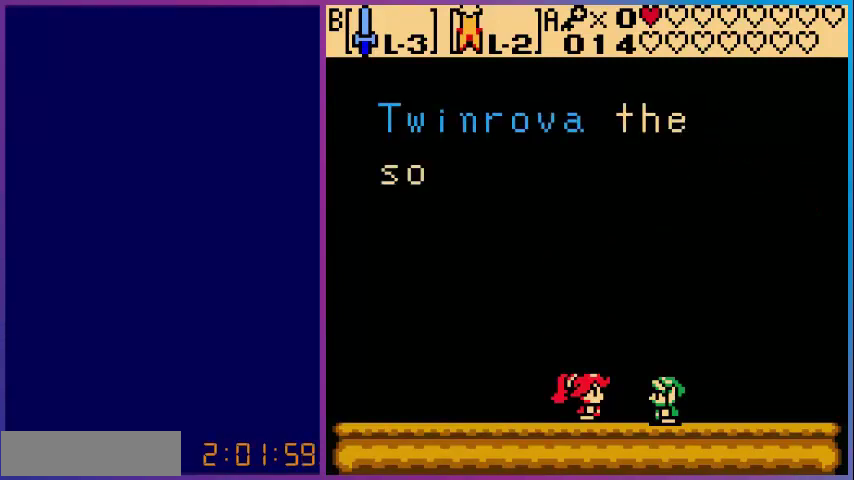
{"buttons": [], "events": []}
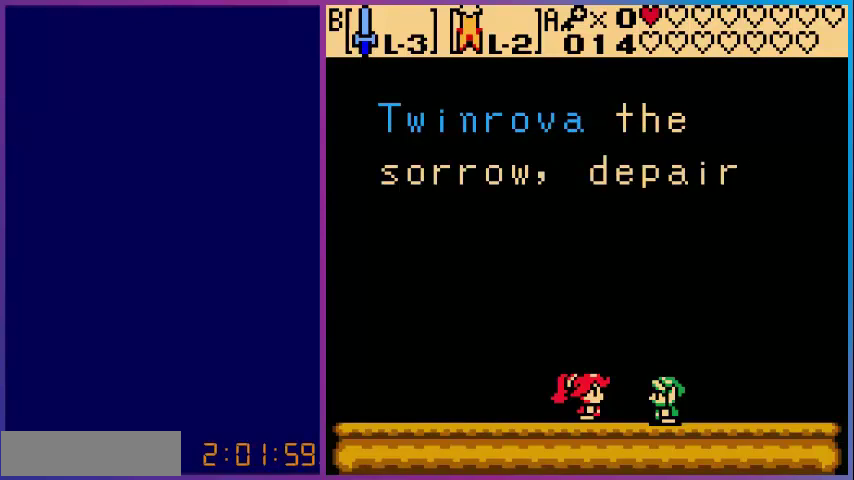
{"buttons": [], "events": []}
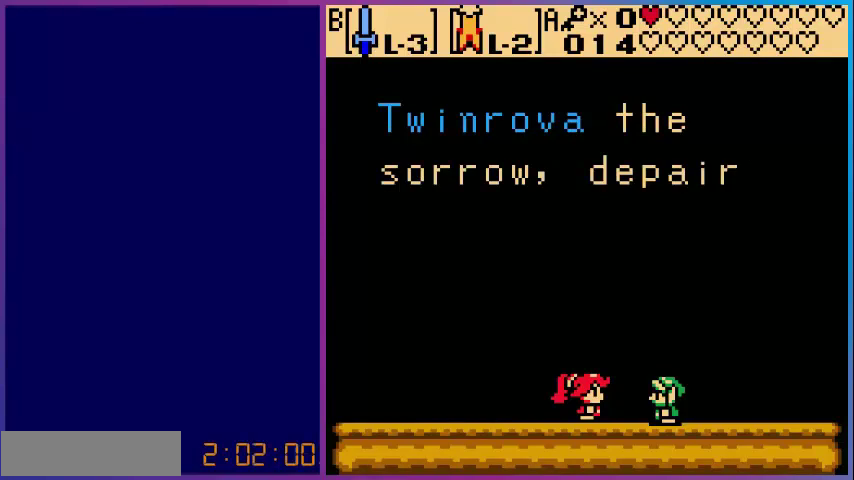
{"buttons": [], "events": [[80, "A", "down"], [200, "A", "up"]]}
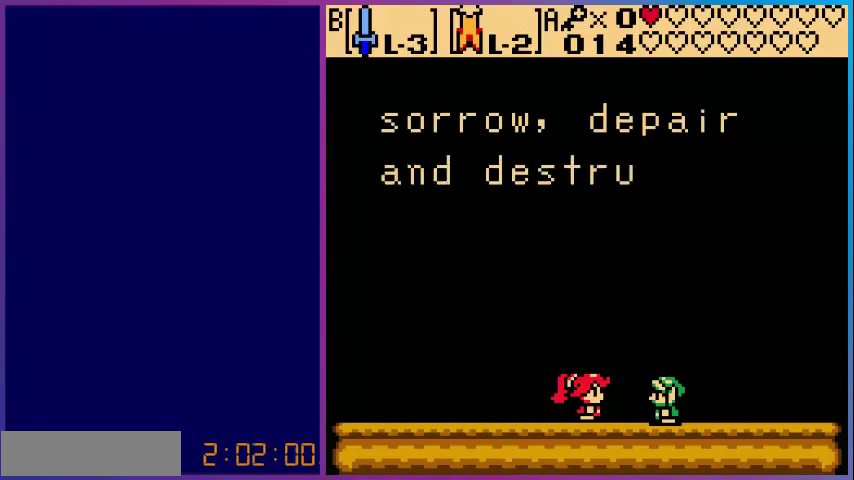
{"buttons": [], "events": []}
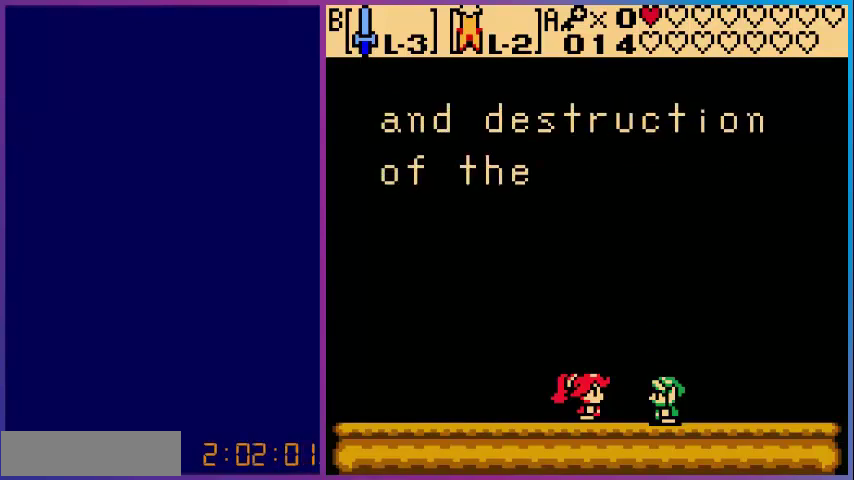
{"buttons": [], "events": []}